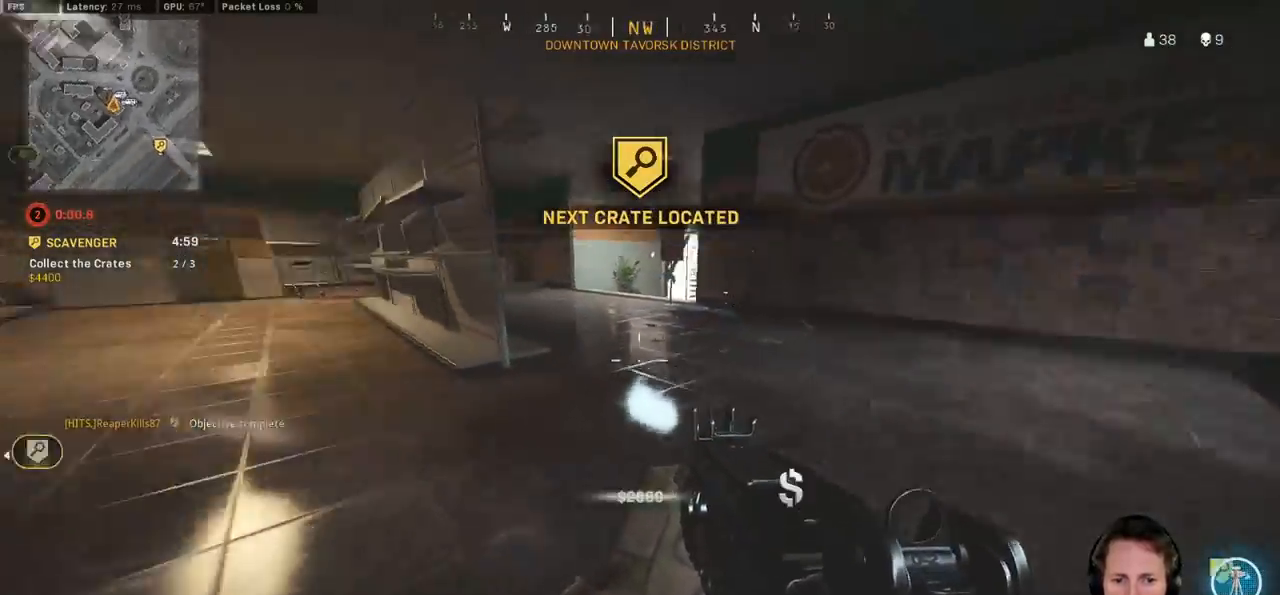
Gameplay with keyboard and mouse; each line is a JSON object with the keys and mouse buttons held at the frame after it. "events" lists presses ("down") and releases ("up") of "1", "2", "3", "4", "5", "a", "alt", "b", "c", "ctrl", "d", "e", "f", "g", "q", "r", "s", "shift", "space", "t", "tab", "v", "w", "x", "z", "mouse_left", "mouse_wheel", "mouse_right", "mouse_mb4" and "mouse_mb5" between this image and that frame as [ms after this image, input, new state], when the widget could be followed in between. "mouse_left", "mouse_wheel", "mouse_right", "mouse_mb4", "mouse_mb5" = the "left", "wheel", "right", "mb4", "mb5" buttons of the "mouse" list. No other keys are recorded. "wheel" means that the mouse wheel is clicked or scrolled. Mouse movement is not recorded.
{"keys": ["ctrl", "s"], "mouse": [], "events": [[33, "w", "up"], [150, "s", "down"], [217, "d", "up"], [317, "e", "down"], [417, "e", "up"]]}
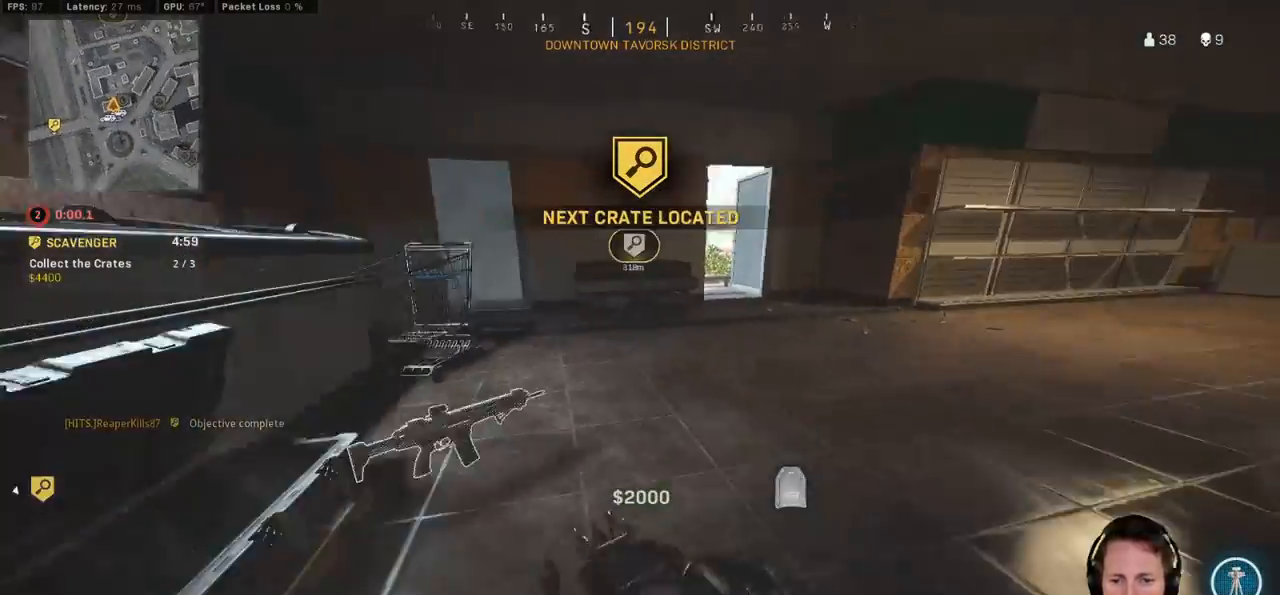
{"keys": ["a", "ctrl", "w"], "mouse": [], "events": [[100, "d", "down"], [233, "s", "up"], [350, "w", "down"], [433, "a", "down"], [450, "d", "up"]]}
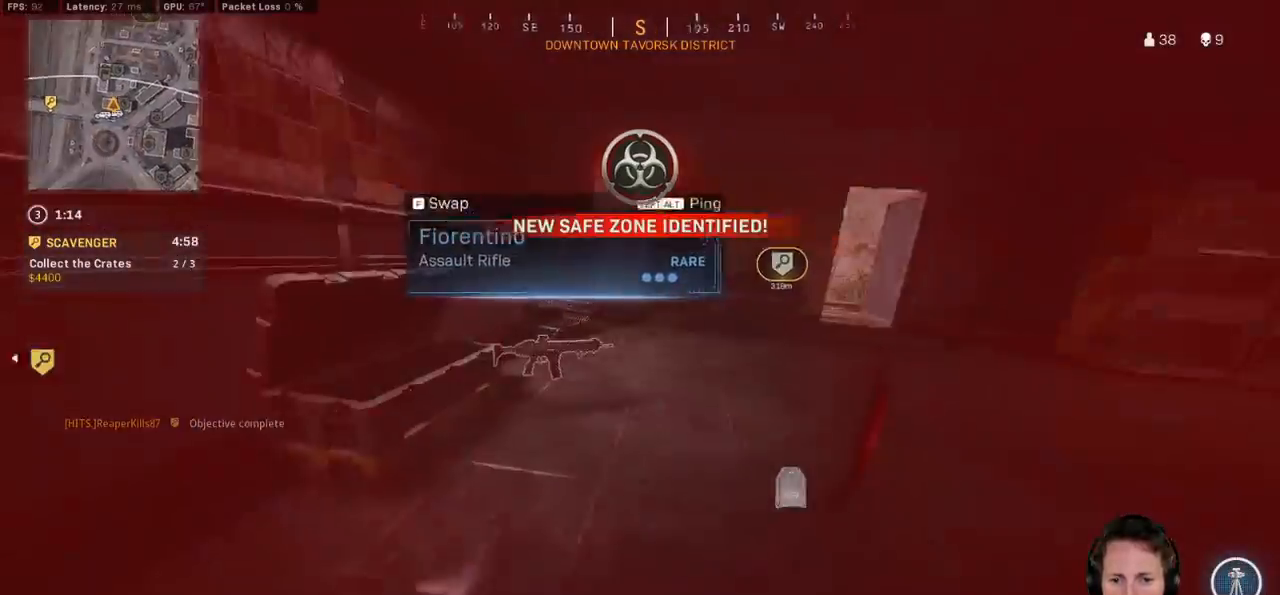
{"keys": ["shift", "w"], "mouse": [], "events": [[200, "a", "up"], [317, "e", "down"], [317, "shift", "down"], [333, "ctrl", "up"], [333, "shift", "up"], [400, "e", "up"], [417, "shift", "down"]]}
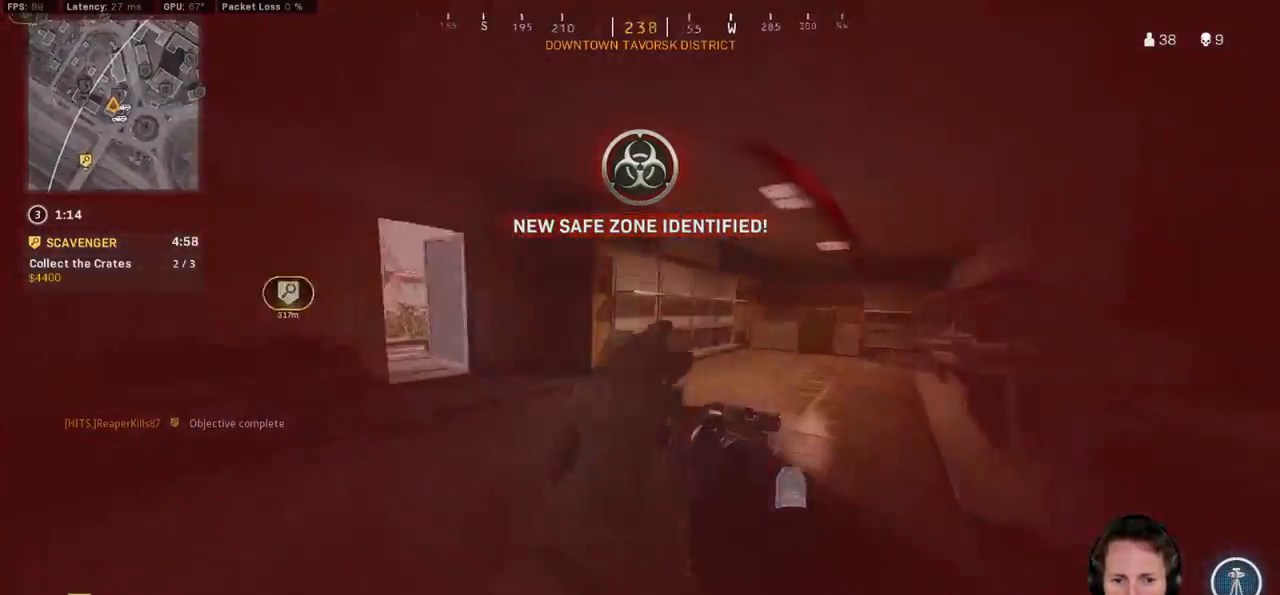
{"keys": ["a", "shift", "w"], "mouse": [], "events": [[250, "a", "down"]]}
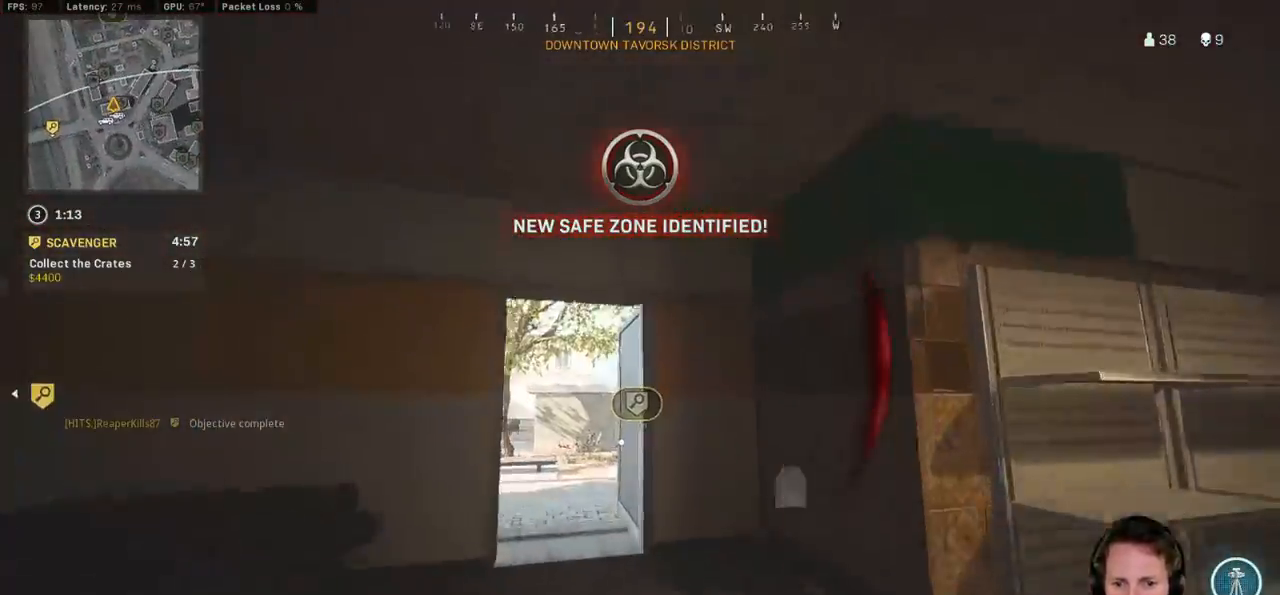
{"keys": ["a", "shift", "w"], "mouse": [], "events": [[150, "a", "up"], [350, "a", "down"]]}
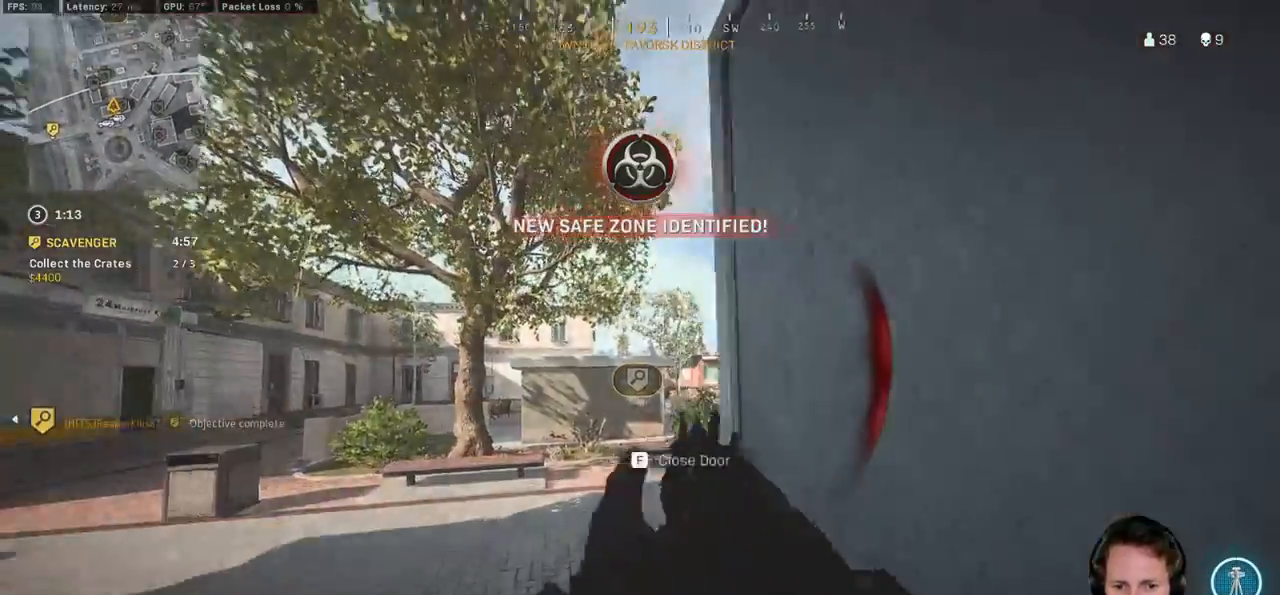
{"keys": ["shift", "w"], "mouse": [], "events": [[83, "a", "up"], [333, "d", "down"], [450, "d", "up"]]}
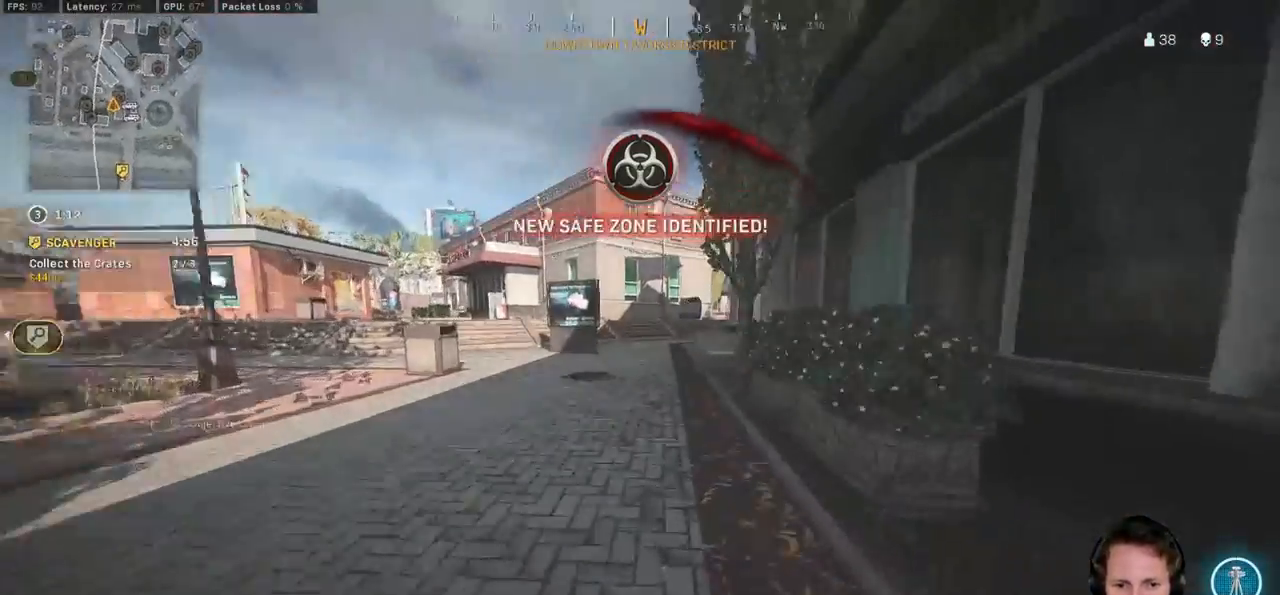
{"keys": ["a", "shift", "w"], "mouse": [], "events": [[283, "a", "down"], [383, "a", "up"], [467, "a", "down"]]}
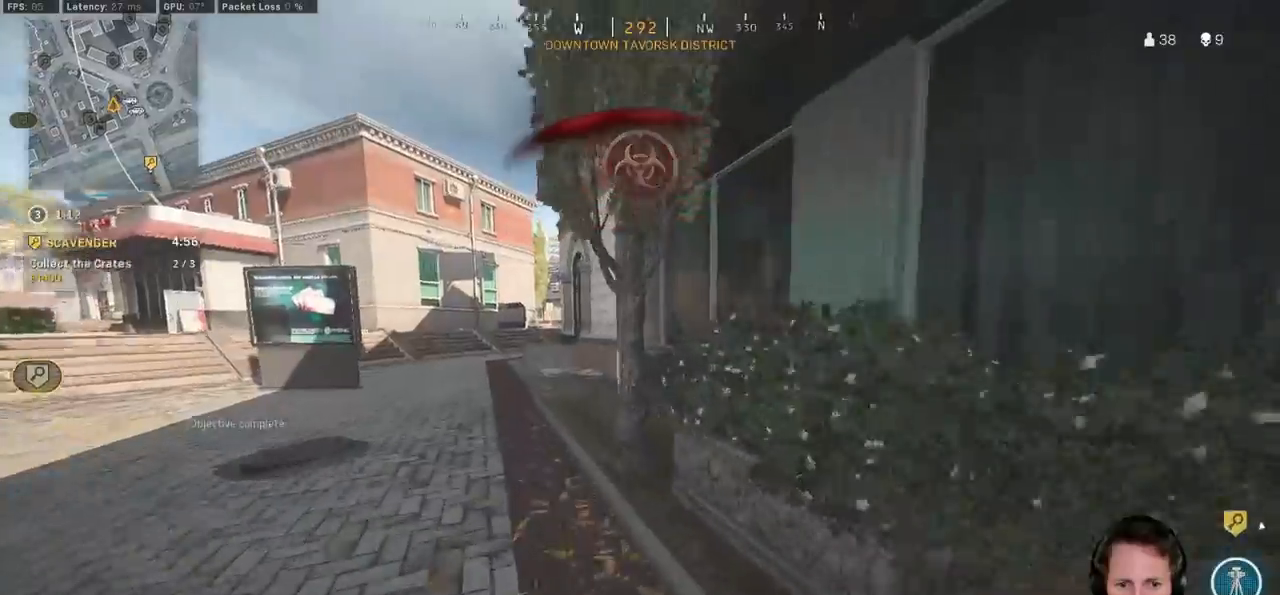
{"keys": ["a", "shift", "w"], "mouse": [], "events": []}
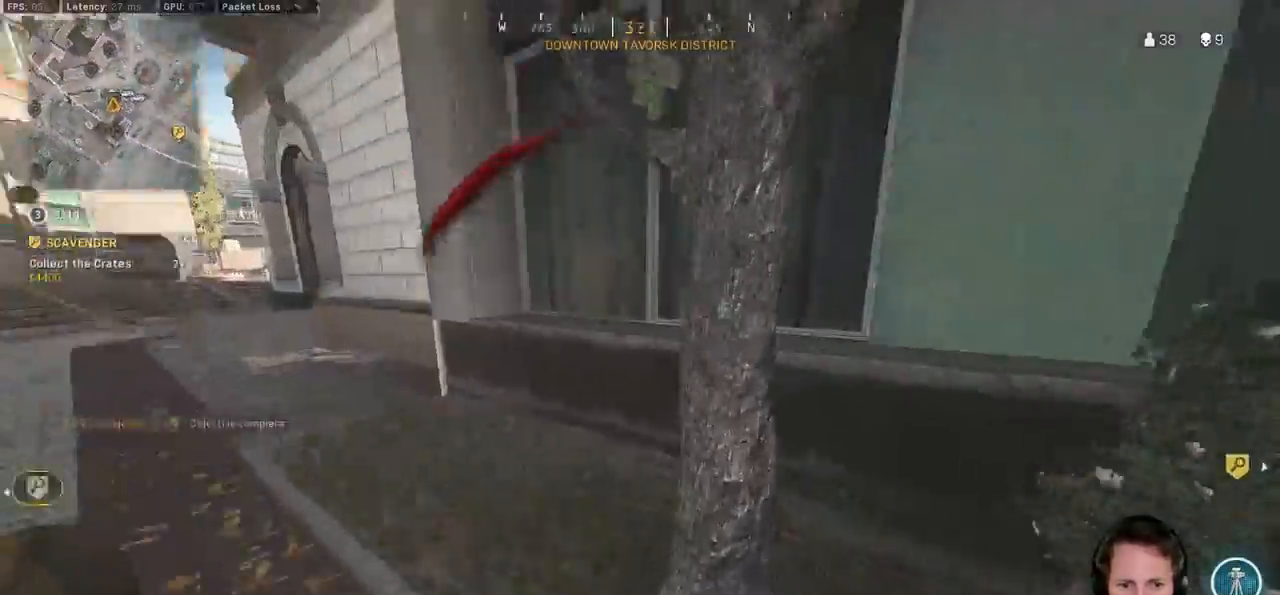
{"keys": ["ctrl", "w"], "mouse": [], "events": [[167, "shift", "up"], [267, "ctrl", "down"], [450, "a", "up"]]}
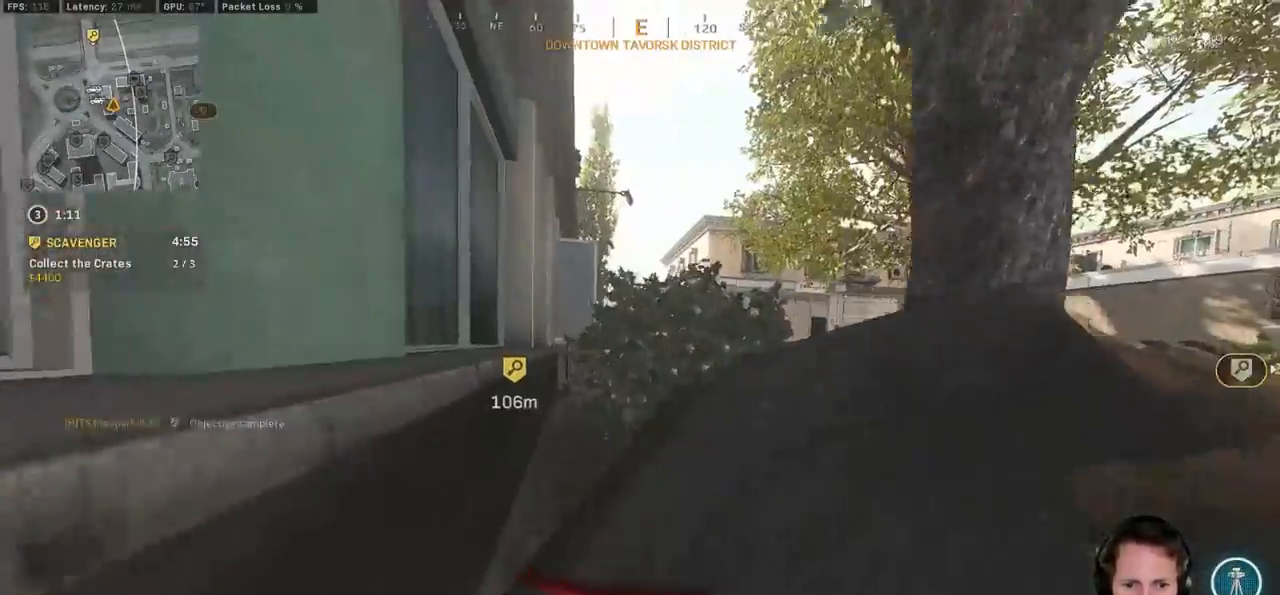
{"keys": ["w"], "mouse": [], "events": [[150, "z", "down"], [333, "z", "up"], [383, "ctrl", "up"]]}
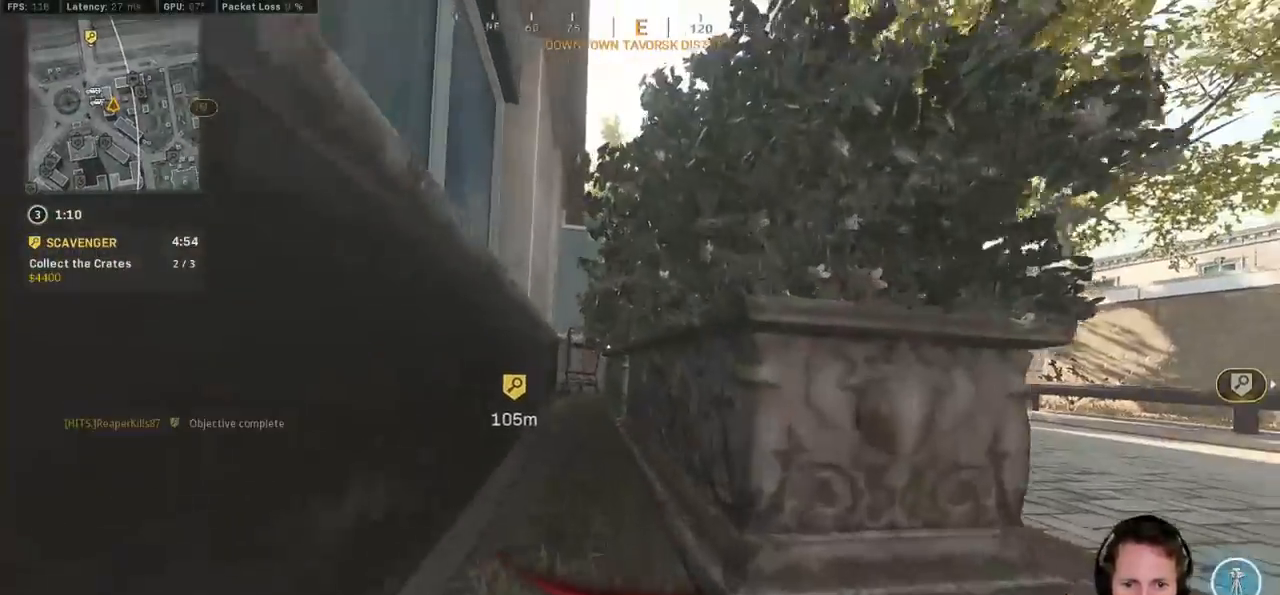
{"keys": [], "mouse": [], "events": [[300, "w", "up"]]}
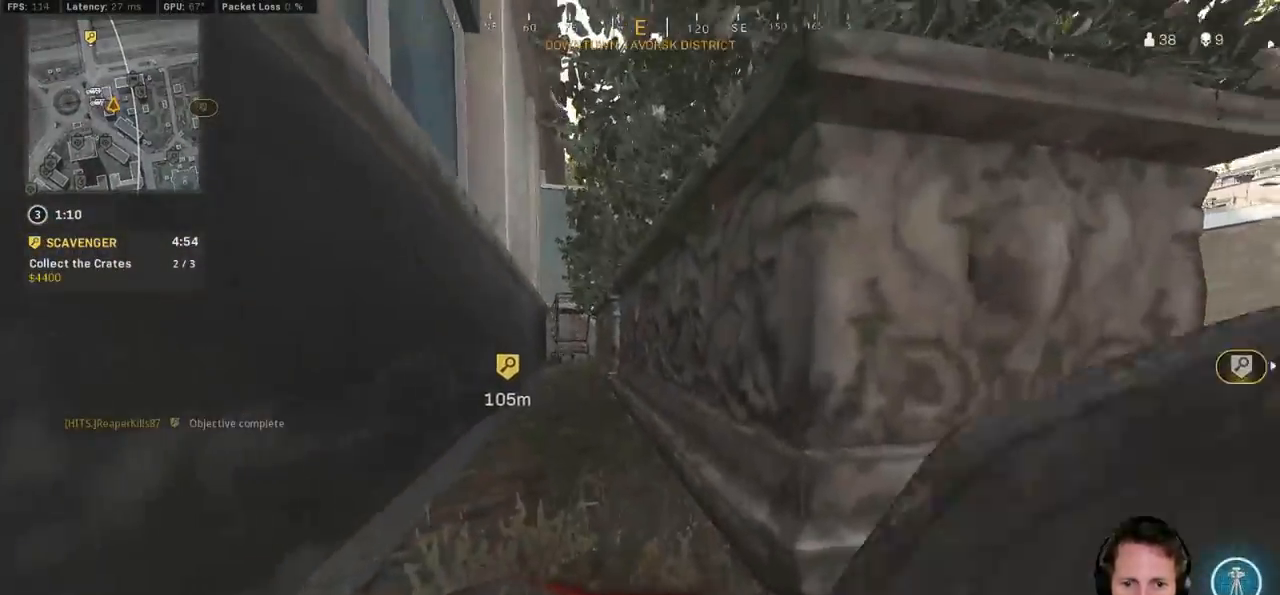
{"keys": [], "mouse": [], "events": []}
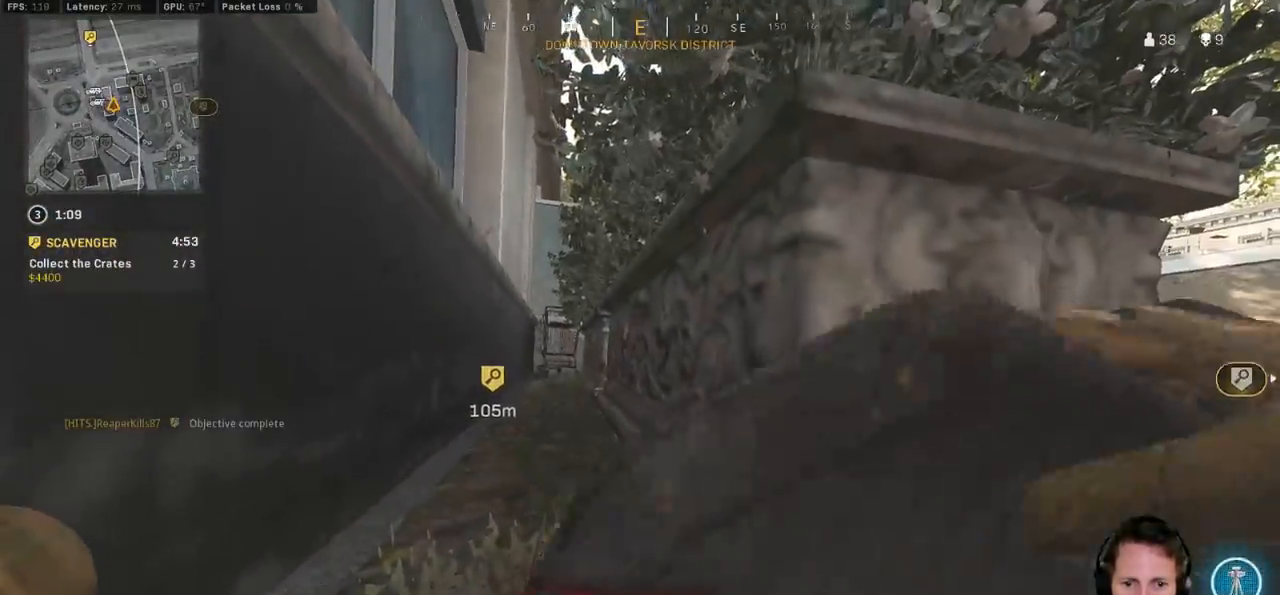
{"keys": ["a", "ctrl", "w"], "mouse": [], "events": [[183, "ctrl", "down"], [283, "e", "down"], [333, "a", "down"], [333, "w", "down"], [400, "e", "up"]]}
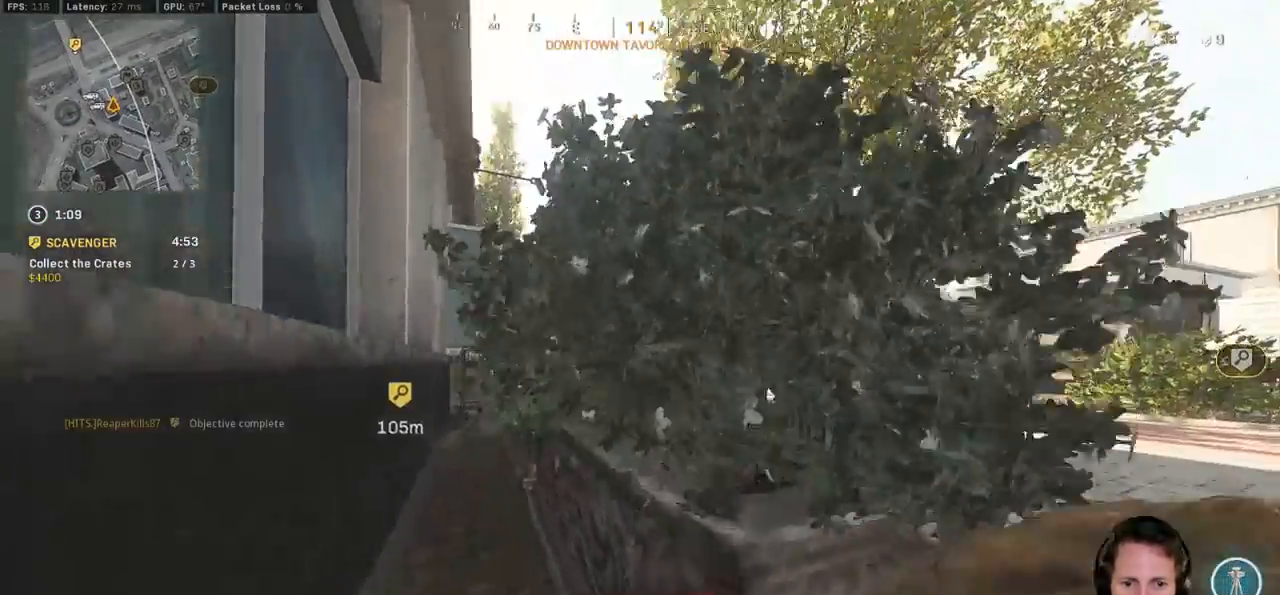
{"keys": ["a", "ctrl"], "mouse": [], "events": [[233, "w", "up"]]}
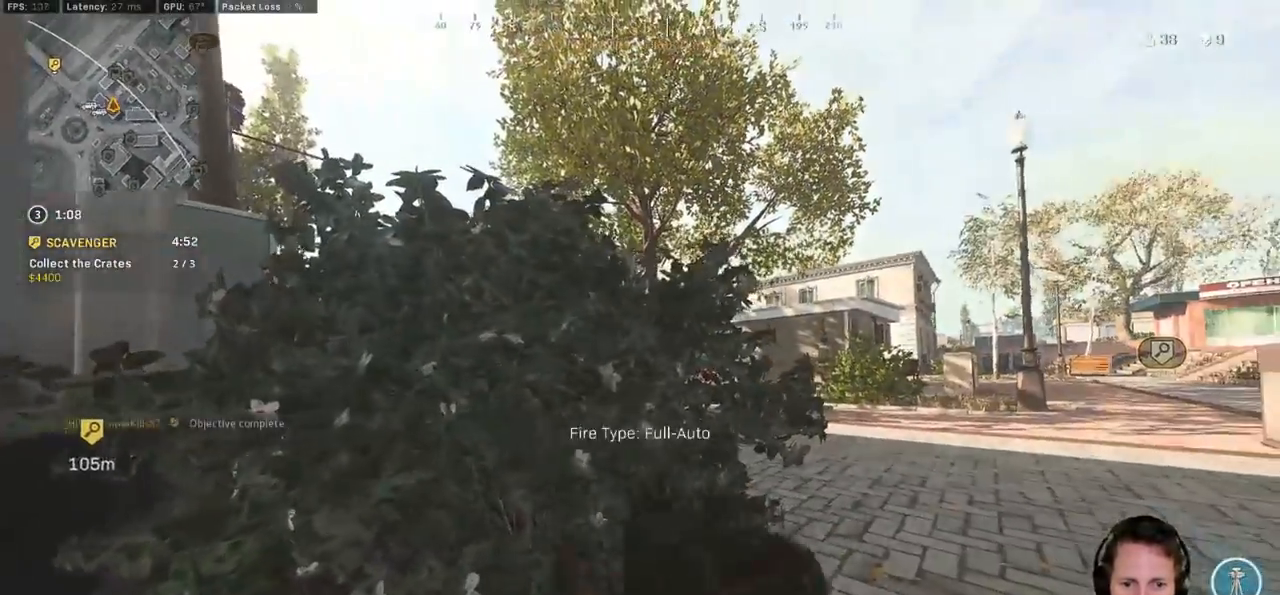
{"keys": ["d"], "mouse": ["left", "right"], "events": [[83, "a", "up"], [100, "d", "down"], [150, "ctrl", "up"], [150, "w", "down"], [450, "w", "up"], [500, "mouse_left", "down"], [500, "mouse_right", "down"]]}
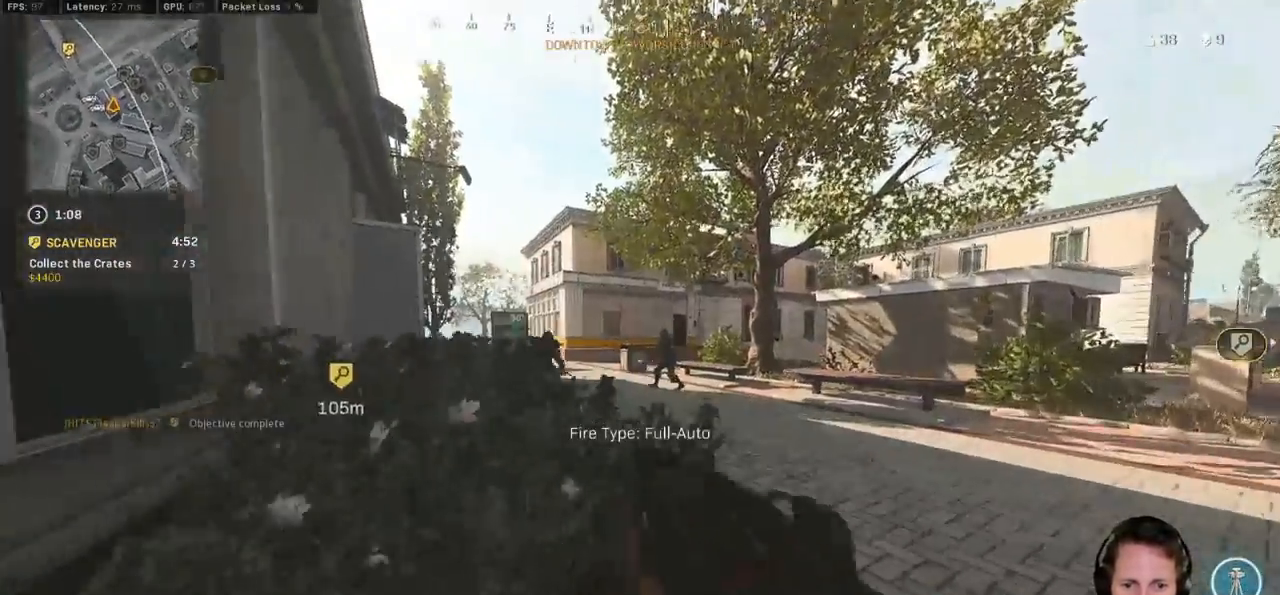
{"keys": ["a"], "mouse": ["left", "right"], "events": [[167, "d", "up"], [183, "a", "down"]]}
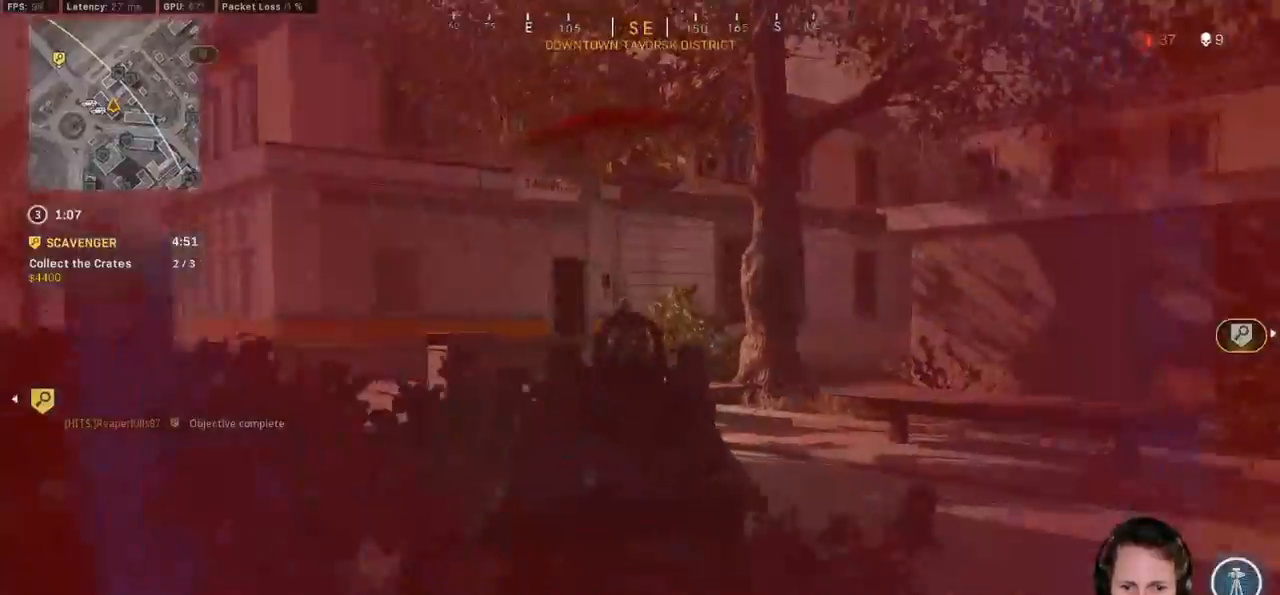
{"keys": ["a", "ctrl"], "mouse": ["left", "right"], "events": [[33, "ctrl", "down"]]}
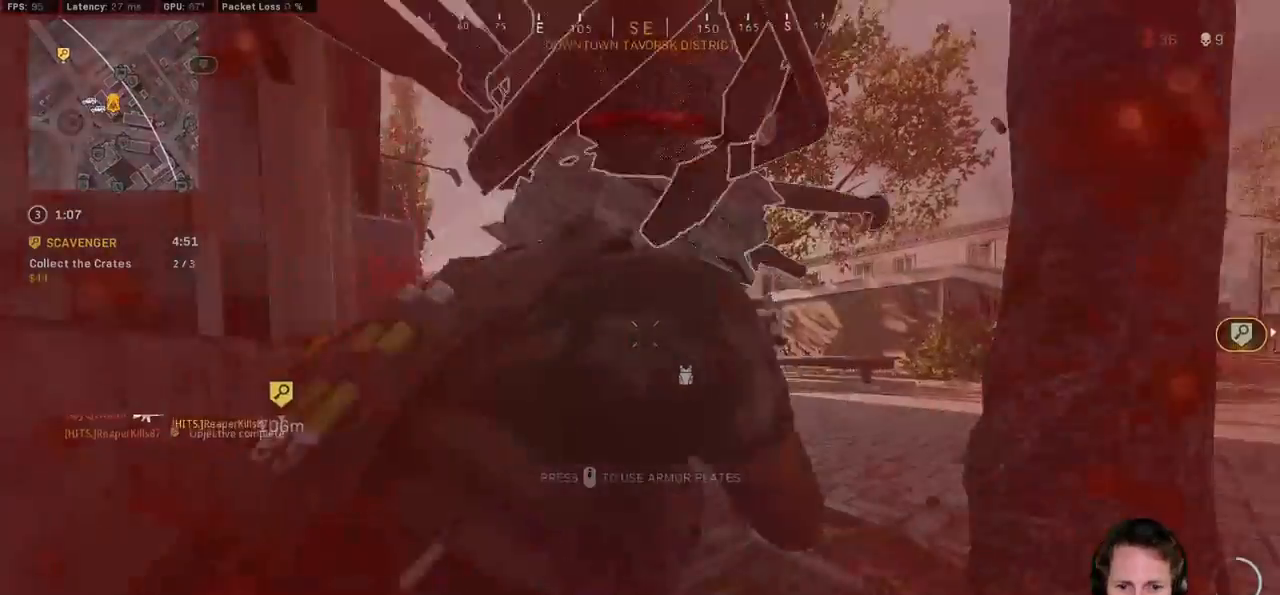
{"keys": [], "mouse": [], "events": [[333, "ctrl", "up"], [367, "mouse_left", "up"], [367, "mouse_right", "up"], [383, "a", "up"], [433, "f", "down"], [483, "f", "up"]]}